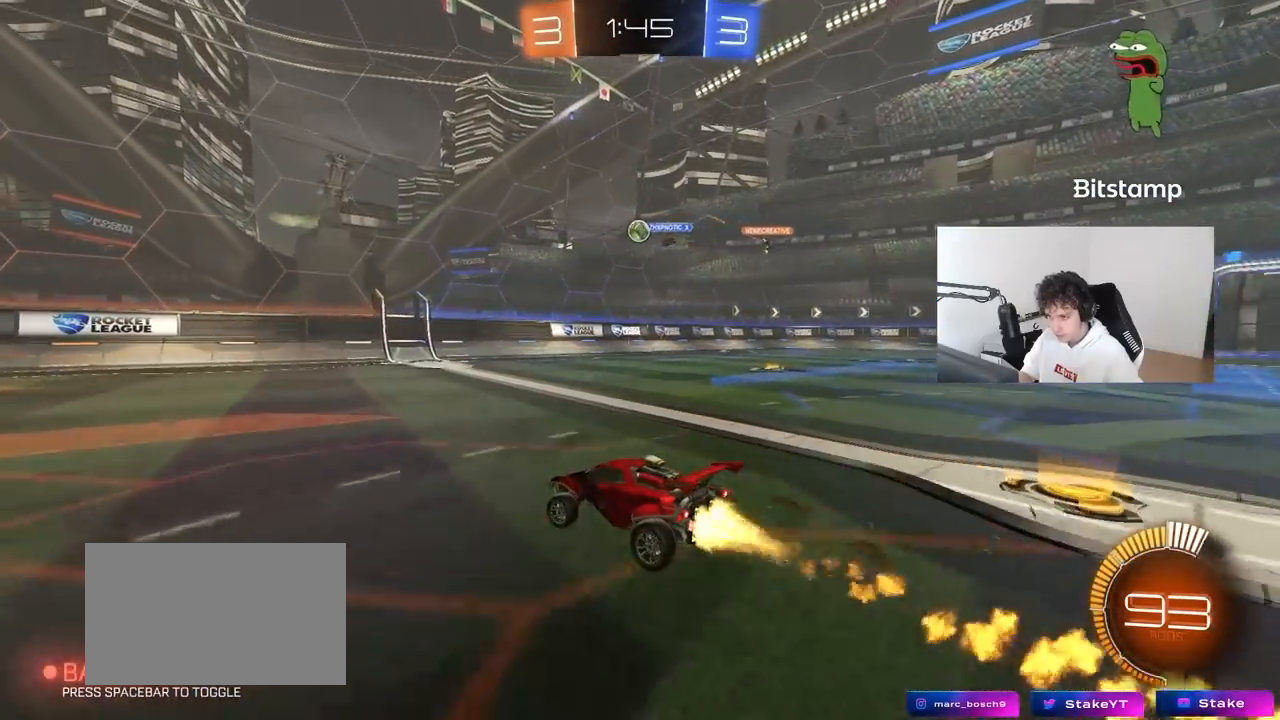
Gameplay with keyboard and mouse; each line is a JSON object with the keys and mouse buttons held at the frame after it. "events" lists presses ("down") and releases ("up") of "1", "2", "3", "4", "5", "a", "alt", "c", "caps_lock", "ctrl", "d", "e", "f", "g", "q", "r", "s", "shift", "space", "t", "tab", "v", "w", "x", "z", "mouse_left", "mouse_wheel" and "mouse_right" between this image and that frame as [ms after this image, input, new state], when the widget could be followed in between. "mouse_left", "mouse_wheel", "mouse_right" = the "left", "wheel", "right" buttons of the "mouse" list. No other keys are recorded. "wheel" means that the mouse wheel is clicked or scrolled. "mouse_move" is the direction in which the mouse moves at that frame (one of eight, or "still"), when it could be read.
{"keys": ["w"], "mouse": [], "mouse_move": "still", "events": [[83, "a", "up"], [183, "d", "down"], [183, "mouse_left", "up"], [317, "d", "up"]]}
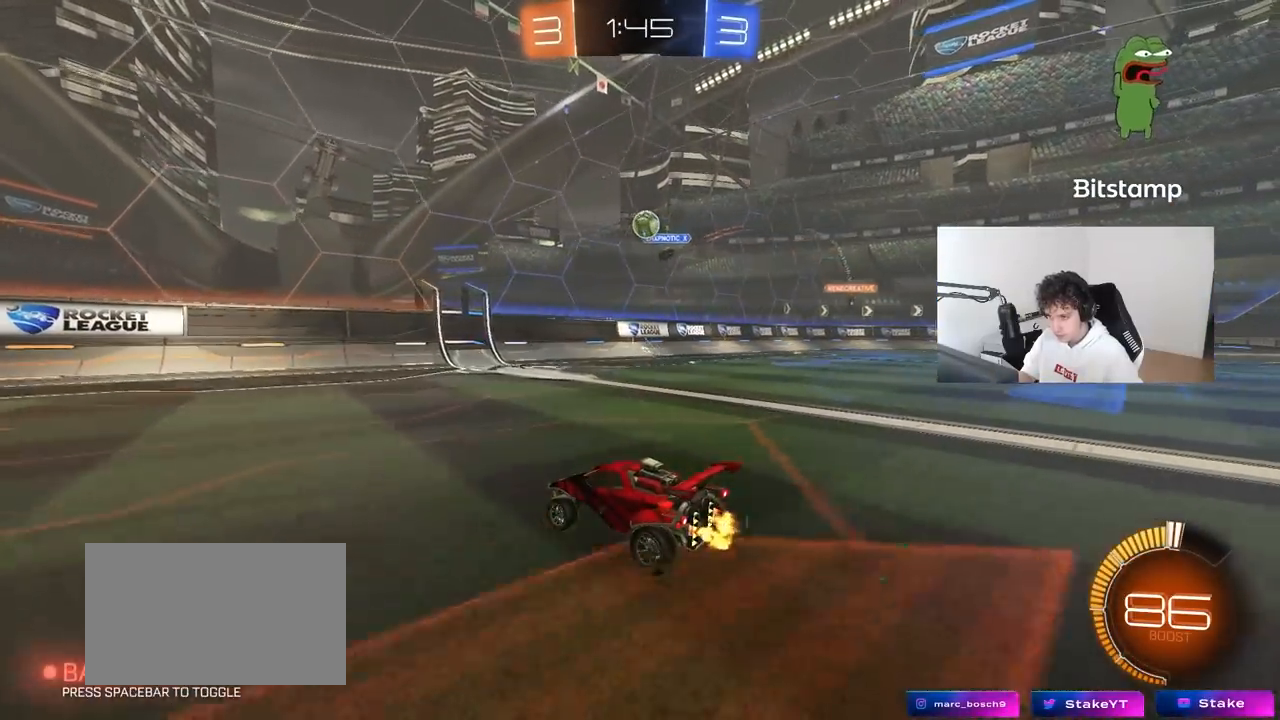
{"keys": ["a"], "mouse": [], "mouse_move": "still", "events": [[50, "w", "up"], [483, "a", "down"]]}
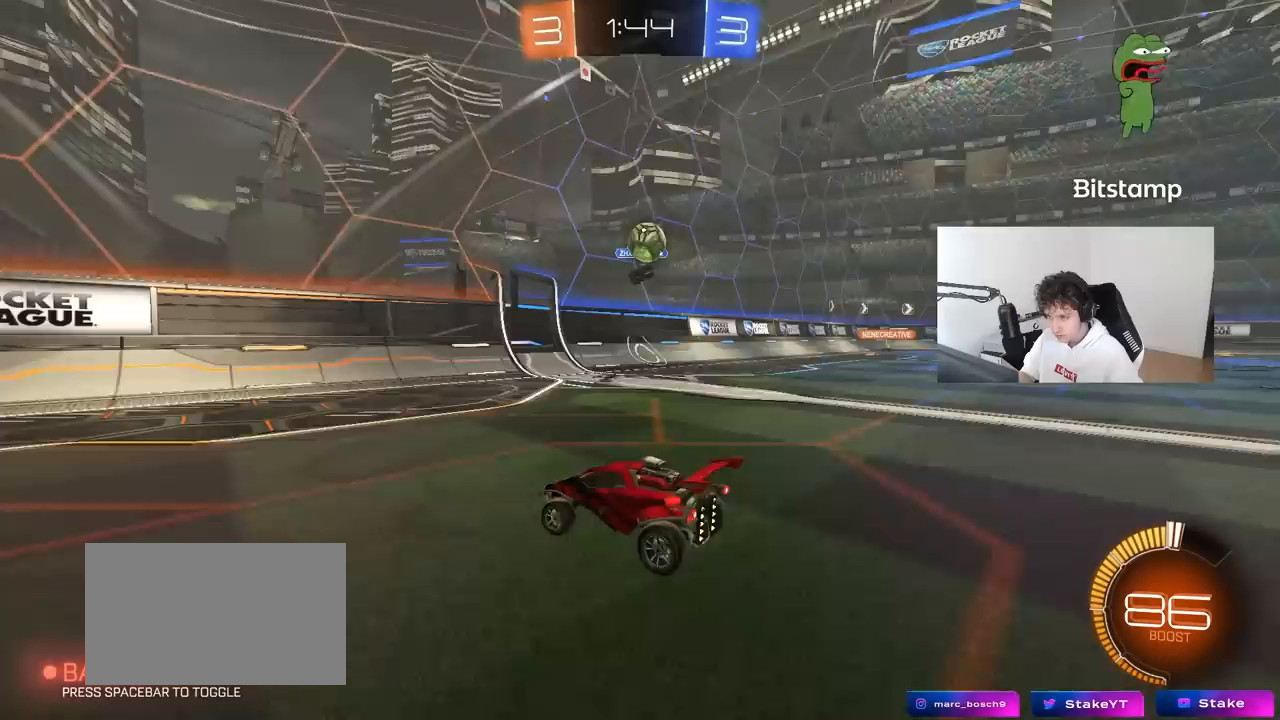
{"keys": ["w"], "mouse": [], "mouse_move": "still", "events": [[33, "shift", "down"], [117, "shift", "up"], [450, "a", "up"], [500, "w", "down"]]}
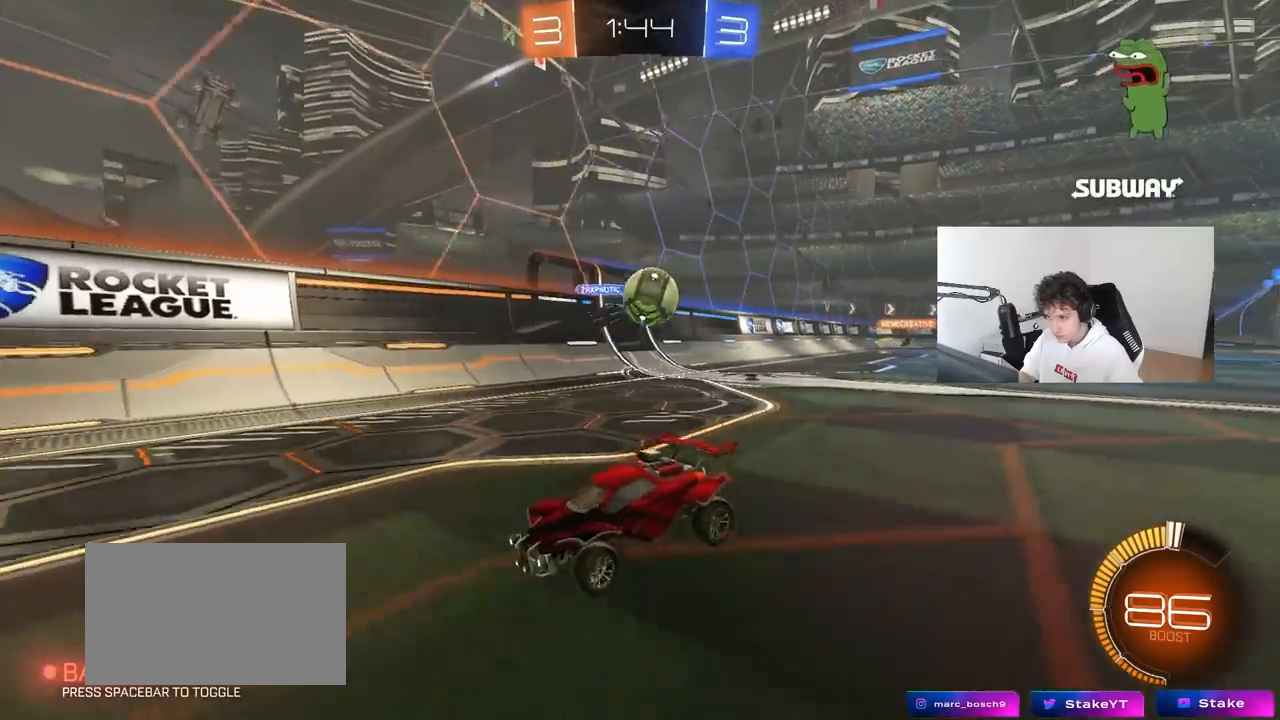
{"keys": ["d"], "mouse": [], "mouse_move": "still", "events": [[50, "a", "down"], [183, "a", "up"], [317, "a", "down"], [417, "a", "up"], [417, "w", "up"], [467, "d", "down"]]}
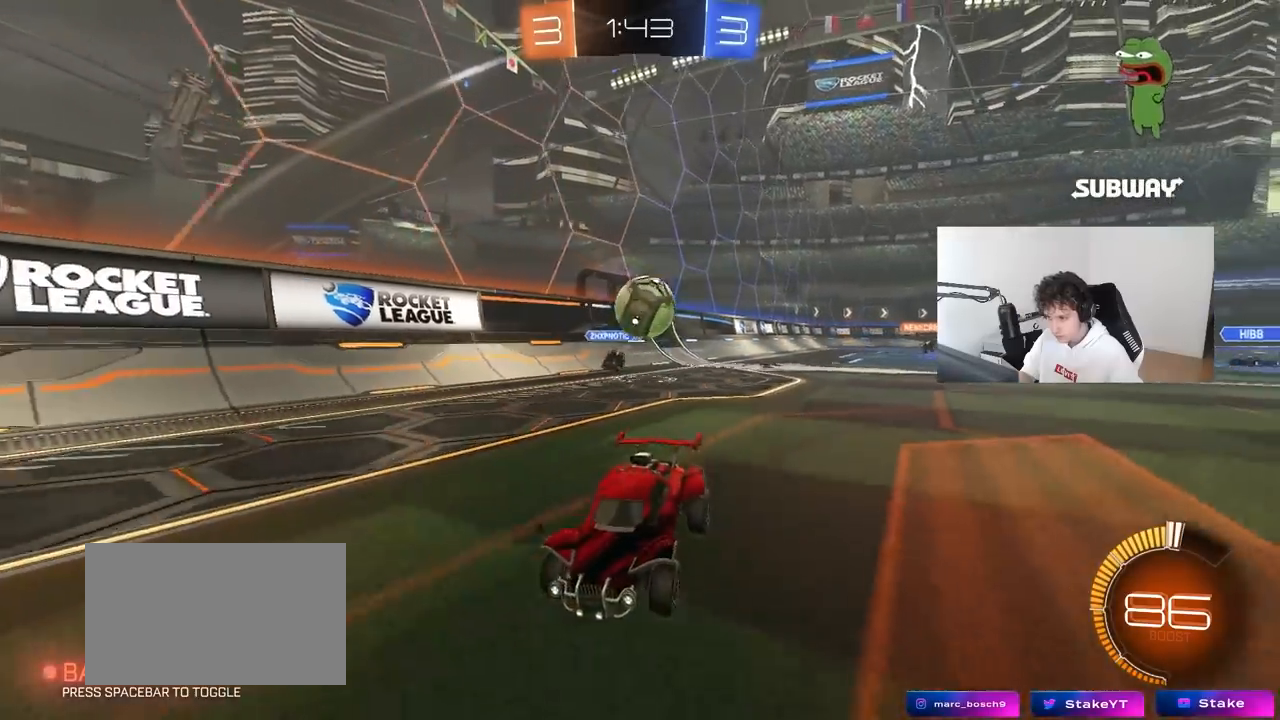
{"keys": ["w"], "mouse": ["left"], "mouse_move": "still", "events": [[17, "s", "down"], [100, "d", "up"], [200, "mouse_left", "down"], [200, "s", "up"], [300, "a", "down"], [300, "w", "down"], [483, "a", "up"]]}
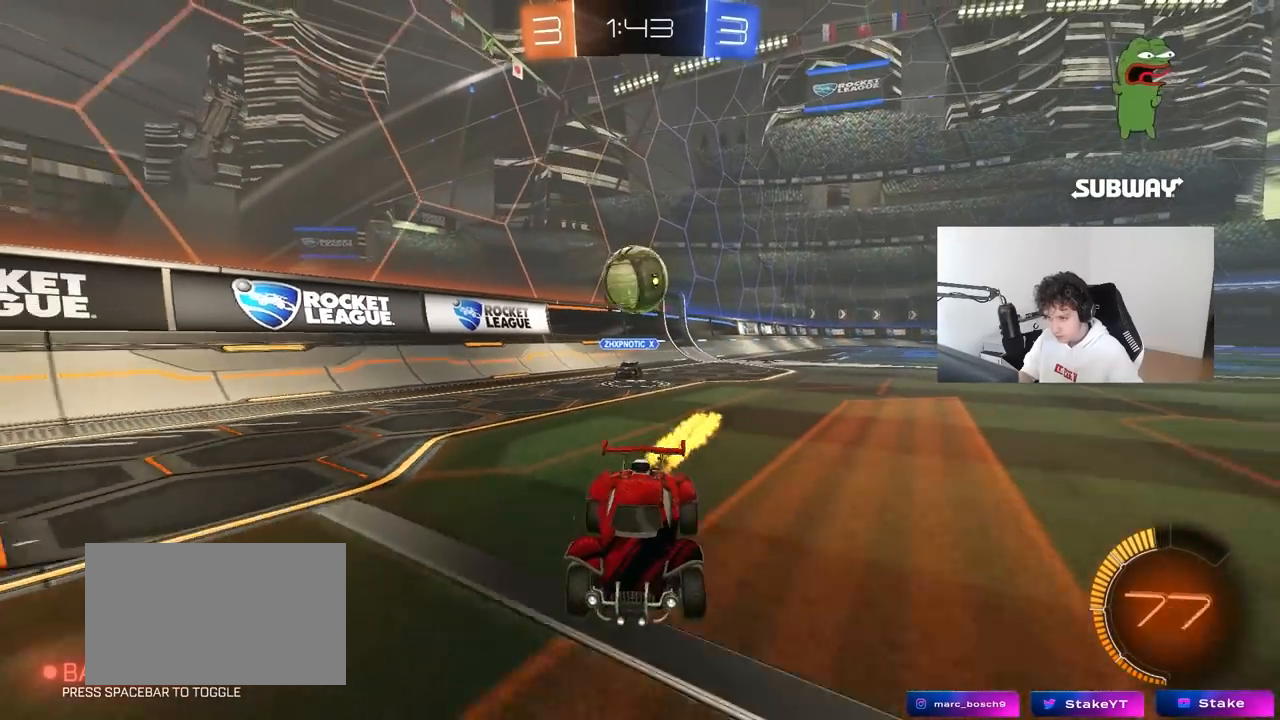
{"keys": ["w"], "mouse": [], "mouse_move": "still", "events": [[67, "a", "down"], [167, "a", "up"], [217, "mouse_left", "up"]]}
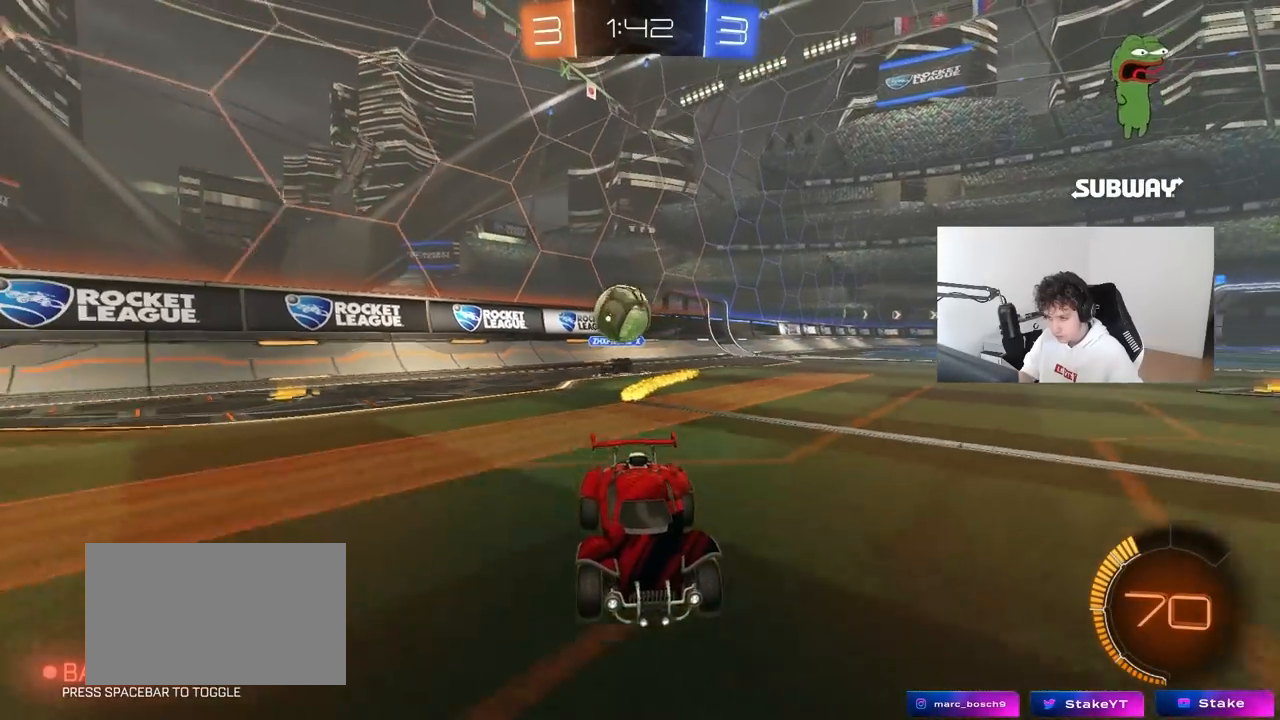
{"keys": ["d", "w"], "mouse": [], "mouse_move": "still", "events": [[183, "mouse_left", "down"], [283, "mouse_left", "up"], [467, "d", "down"]]}
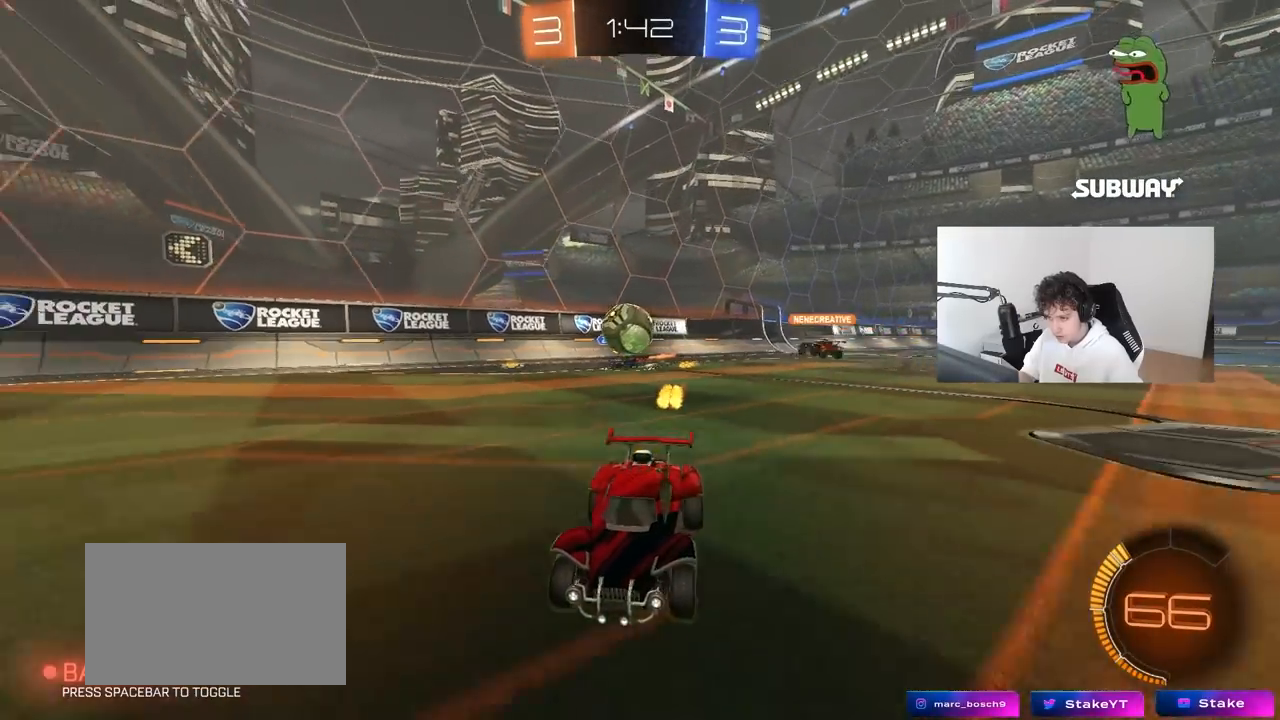
{"keys": ["d"], "mouse": [], "mouse_move": "still", "events": [[67, "d", "up"], [333, "d", "down"], [433, "w", "up"]]}
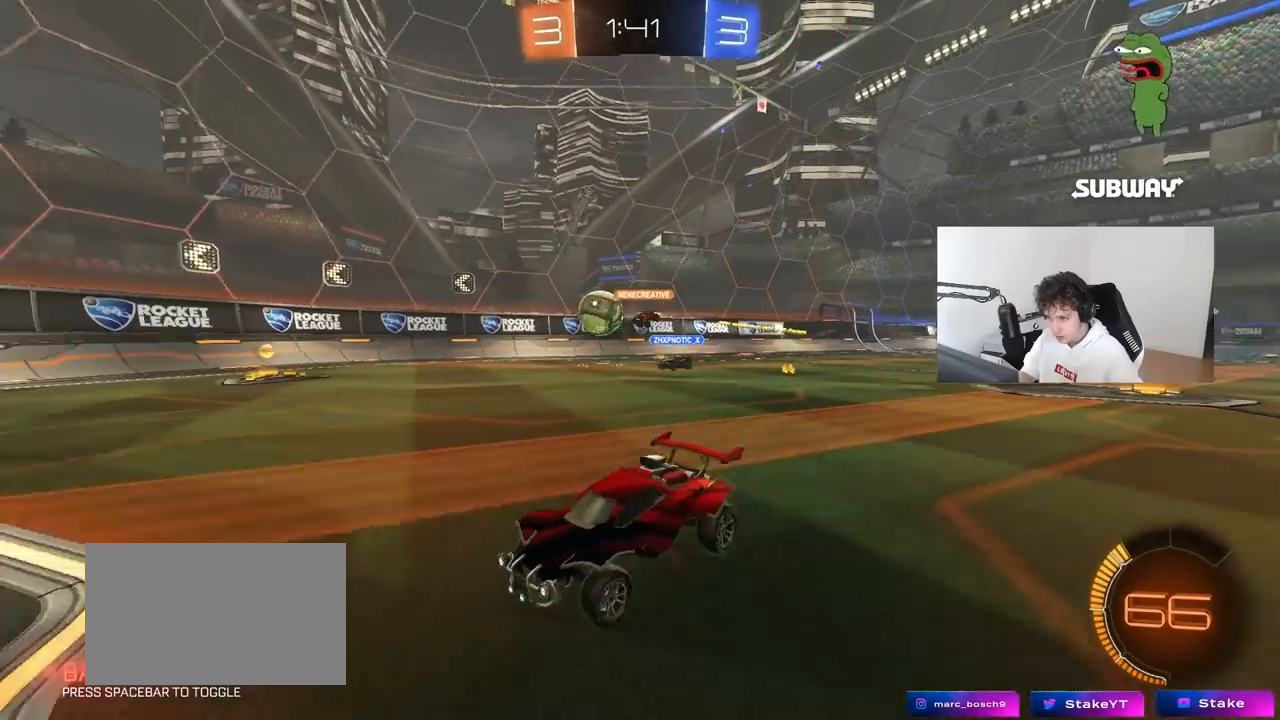
{"keys": ["d", "shift"], "mouse": [], "mouse_move": "still", "events": [[217, "s", "down"], [400, "s", "up"], [500, "shift", "down"]]}
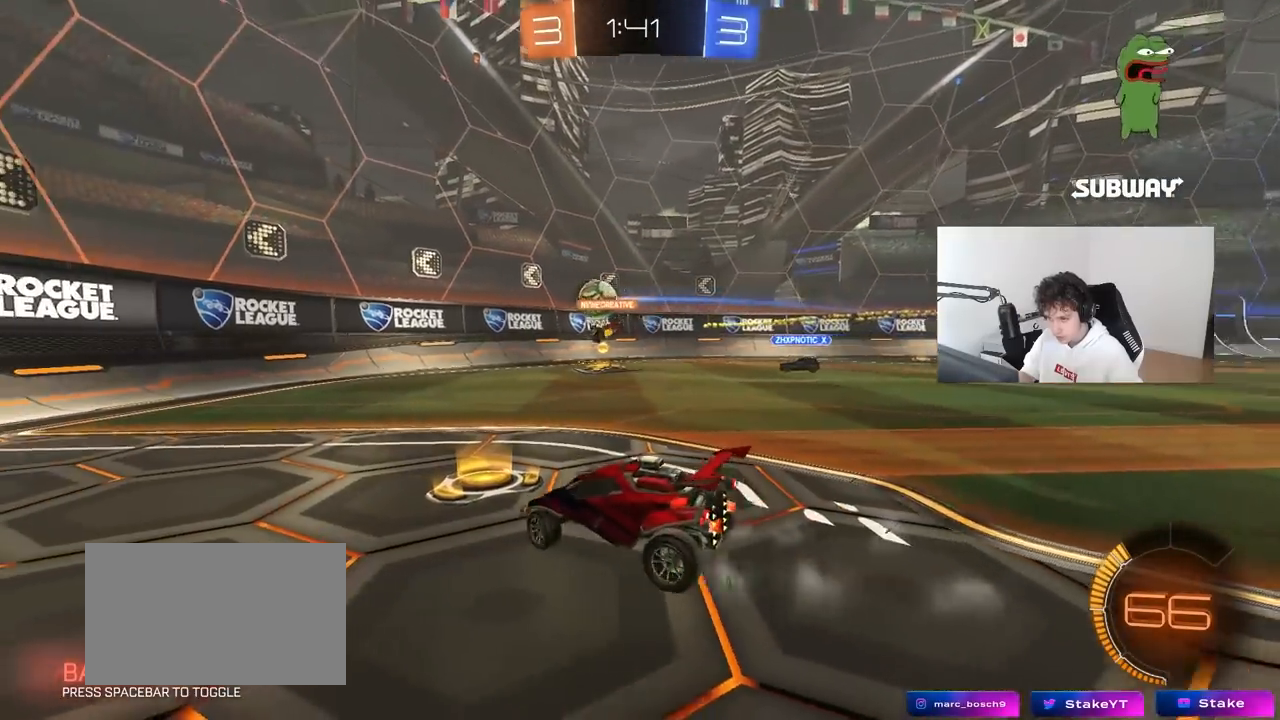
{"keys": [], "mouse": ["left", "right"], "mouse_move": "down-left", "events": [[83, "w", "down"], [183, "shift", "up"], [367, "mouse_left", "down"], [417, "d", "up"], [417, "w", "up"], [467, "mouse_right", "down"]]}
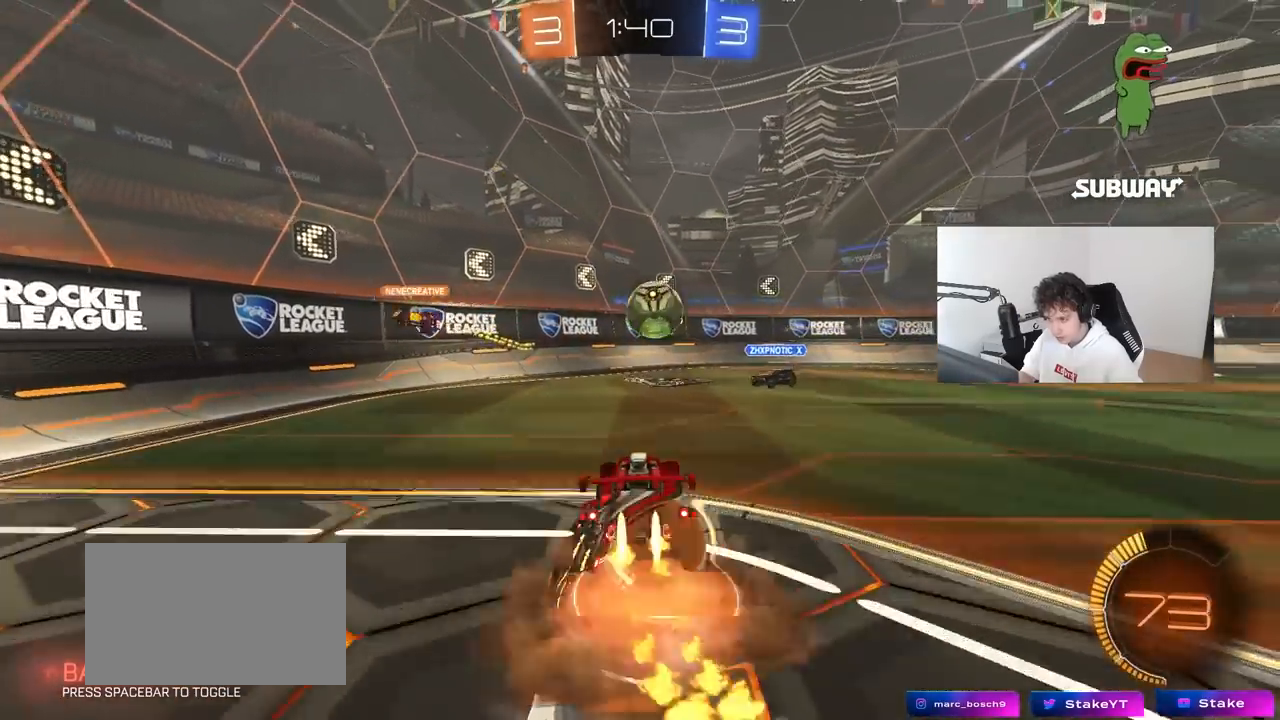
{"keys": ["d", "shift"], "mouse": ["left"], "mouse_move": "right", "events": [[67, "mouse_right", "up"], [100, "s", "down"], [200, "s", "up"], [250, "d", "down"], [350, "mouse_right", "down"], [350, "shift", "down"], [483, "mouse_right", "up"]]}
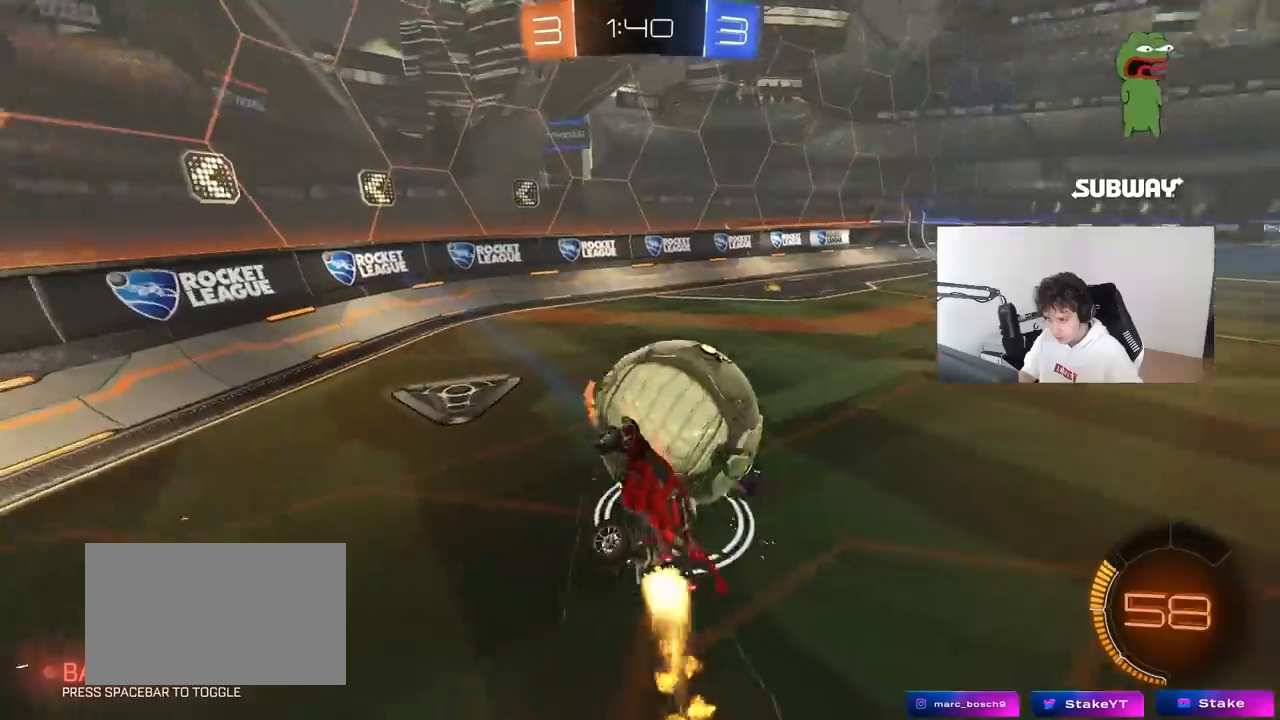
{"keys": ["a", "w"], "mouse": ["left"], "mouse_move": "down-left", "events": [[117, "mouse_left", "up"], [300, "mouse_left", "down"], [300, "w", "down"], [350, "a", "down"], [350, "d", "up"], [450, "shift", "up"]]}
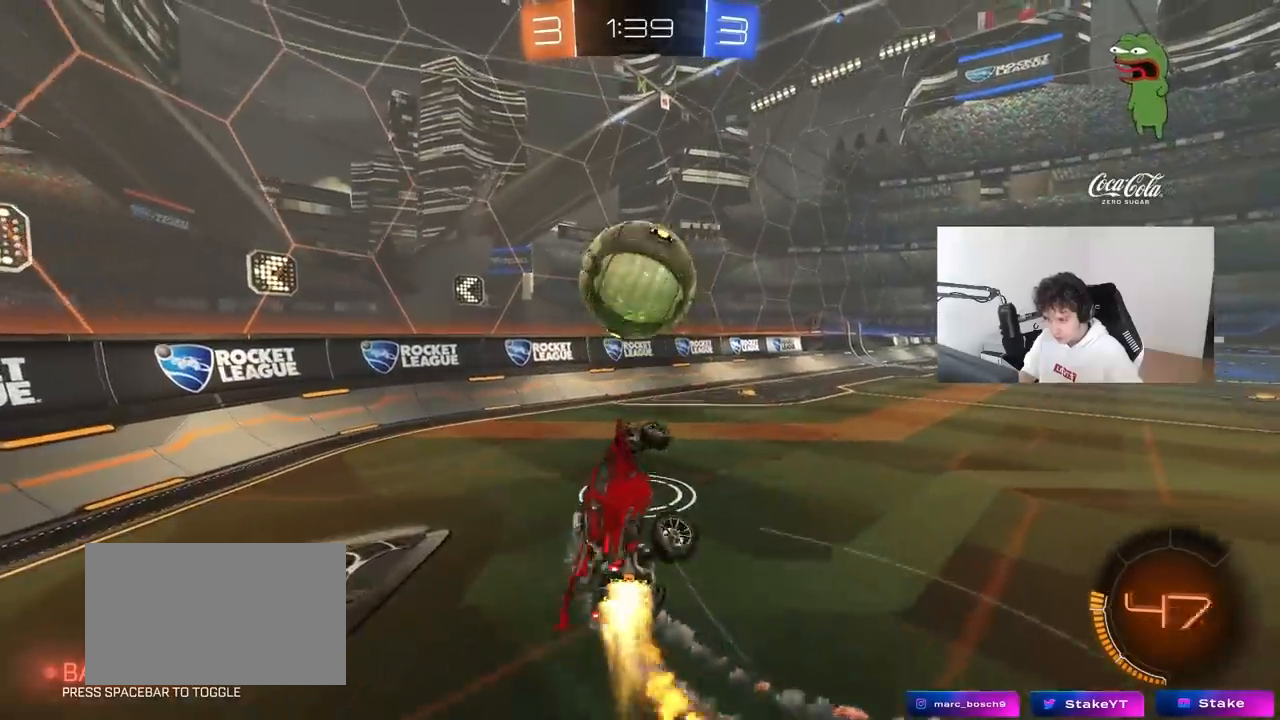
{"keys": [], "mouse": ["left"], "mouse_move": "still", "events": [[133, "mouse_left", "up"], [183, "a", "up"], [183, "d", "down"], [183, "shift", "down"], [233, "shift", "up"], [283, "w", "up"], [367, "d", "up"], [367, "mouse_left", "down"]]}
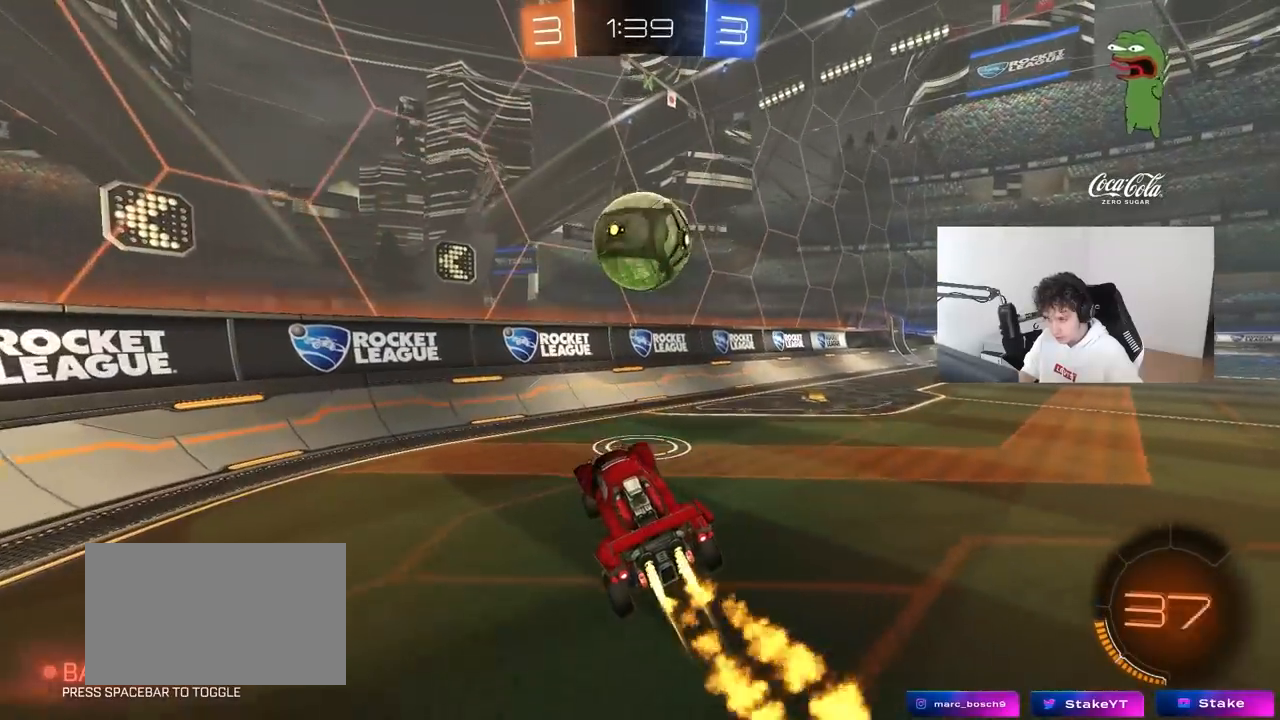
{"keys": ["d", "shift", "w"], "mouse": [], "mouse_move": "still", "events": [[17, "mouse_left", "up"], [100, "w", "down"], [250, "d", "down"], [433, "shift", "down"]]}
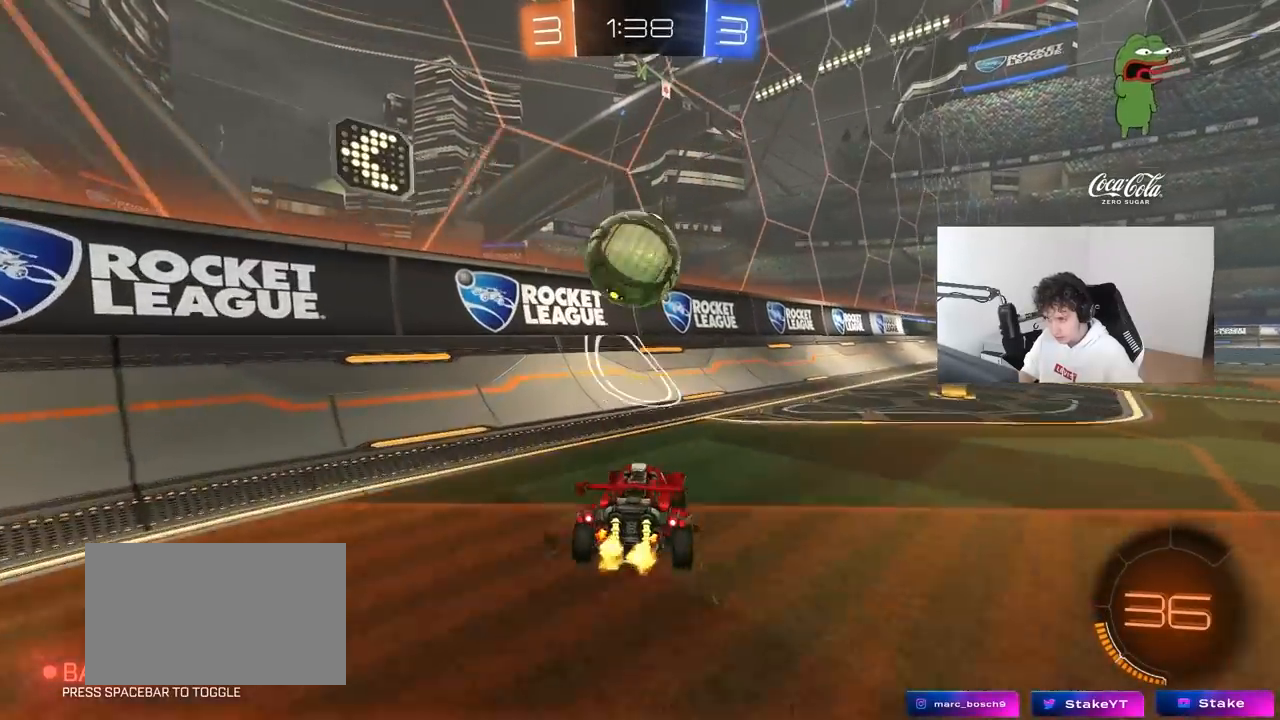
{"keys": ["d", "w"], "mouse": [], "mouse_move": "up-left", "events": [[33, "shift", "up"], [33, "w", "up"], [117, "s", "down"], [300, "s", "up"], [500, "w", "down"]]}
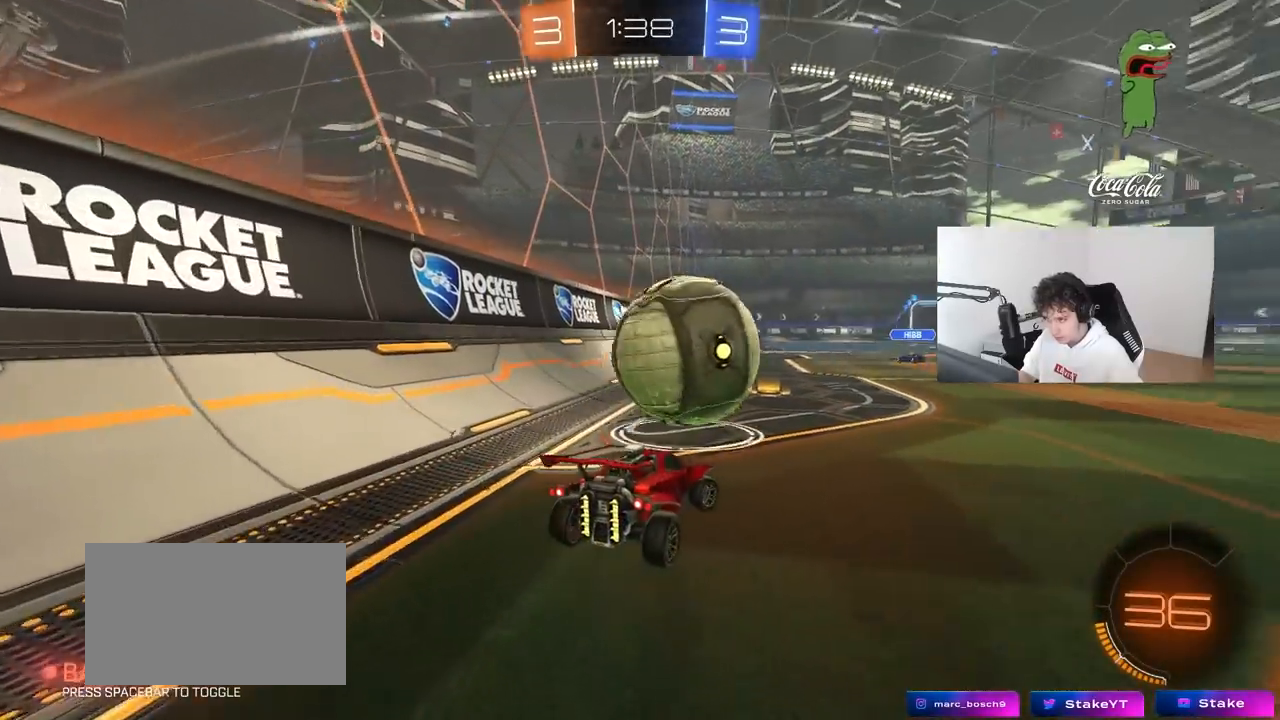
{"keys": ["a", "w"], "mouse": ["left"], "mouse_move": "left", "events": [[367, "d", "up"], [467, "a", "down"], [467, "mouse_left", "down"]]}
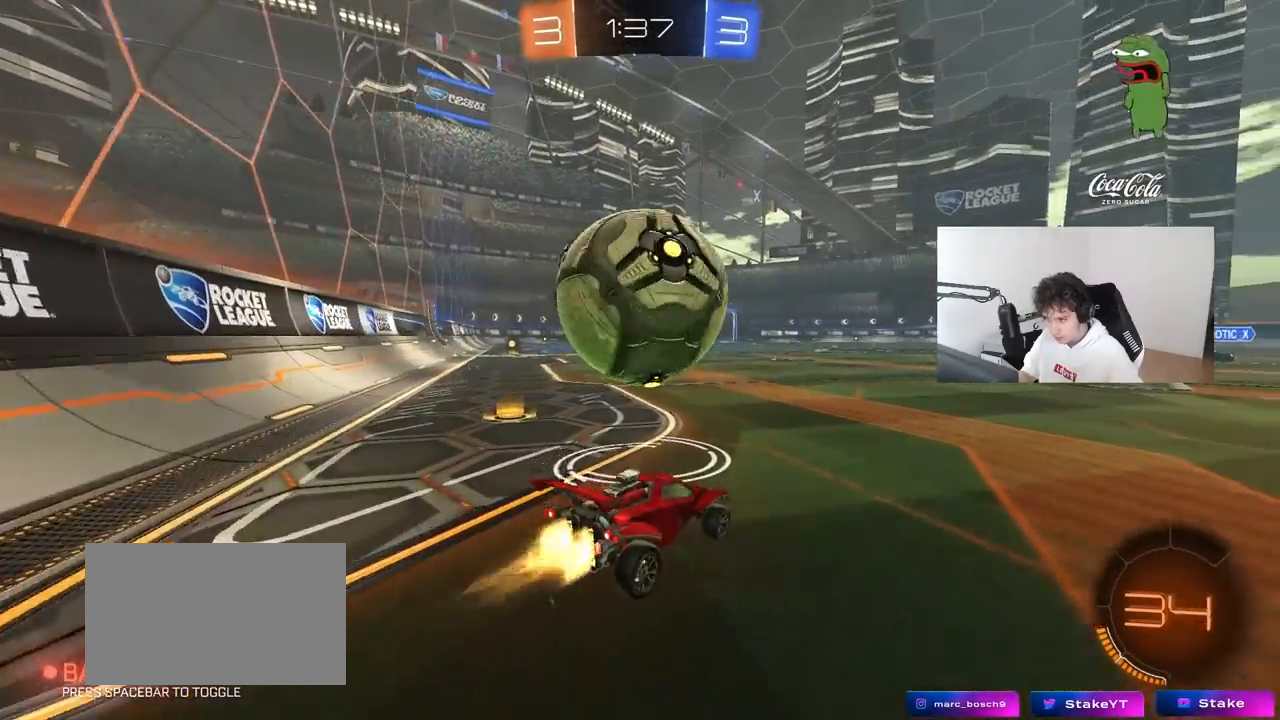
{"keys": [], "mouse": [], "mouse_move": "still", "events": [[50, "a", "up"], [50, "d", "down"], [50, "w", "up"], [150, "mouse_left", "up"], [250, "mouse_right", "down"], [250, "s", "down"], [300, "s", "up"], [333, "mouse_right", "up"], [433, "d", "up"]]}
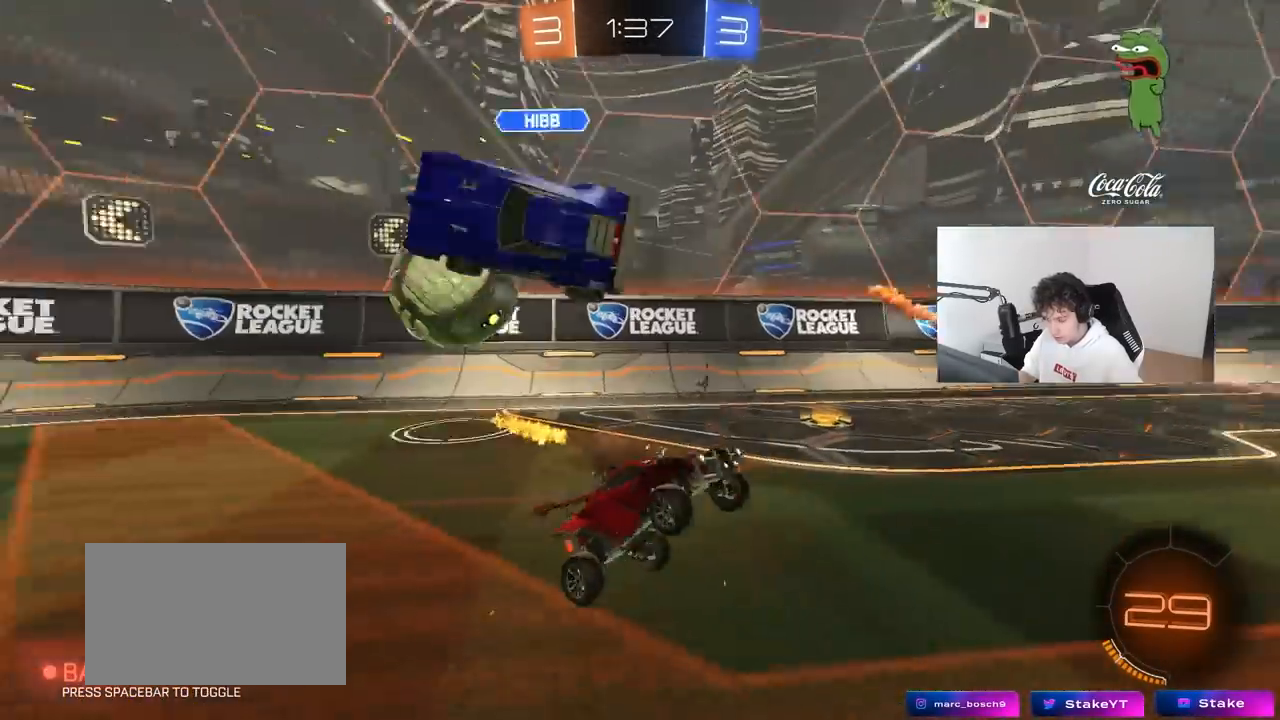
{"keys": ["d", "w"], "mouse": [], "mouse_move": "still", "events": [[117, "d", "down"], [267, "d", "up"], [317, "a", "down"], [317, "shift", "down"], [400, "a", "up"], [400, "shift", "up"], [450, "d", "down"], [450, "w", "down"]]}
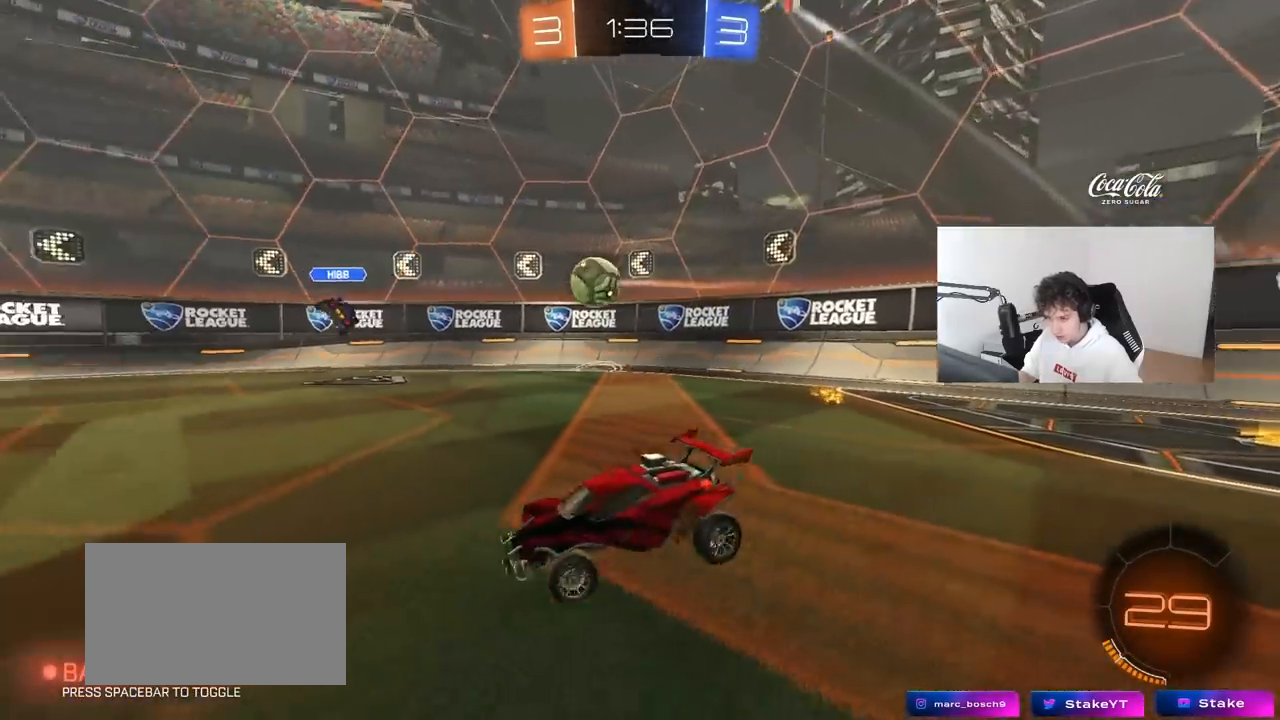
{"keys": ["w"], "mouse": [], "mouse_move": "still", "events": [[50, "d", "up"], [83, "space", "down"], [283, "space", "up"]]}
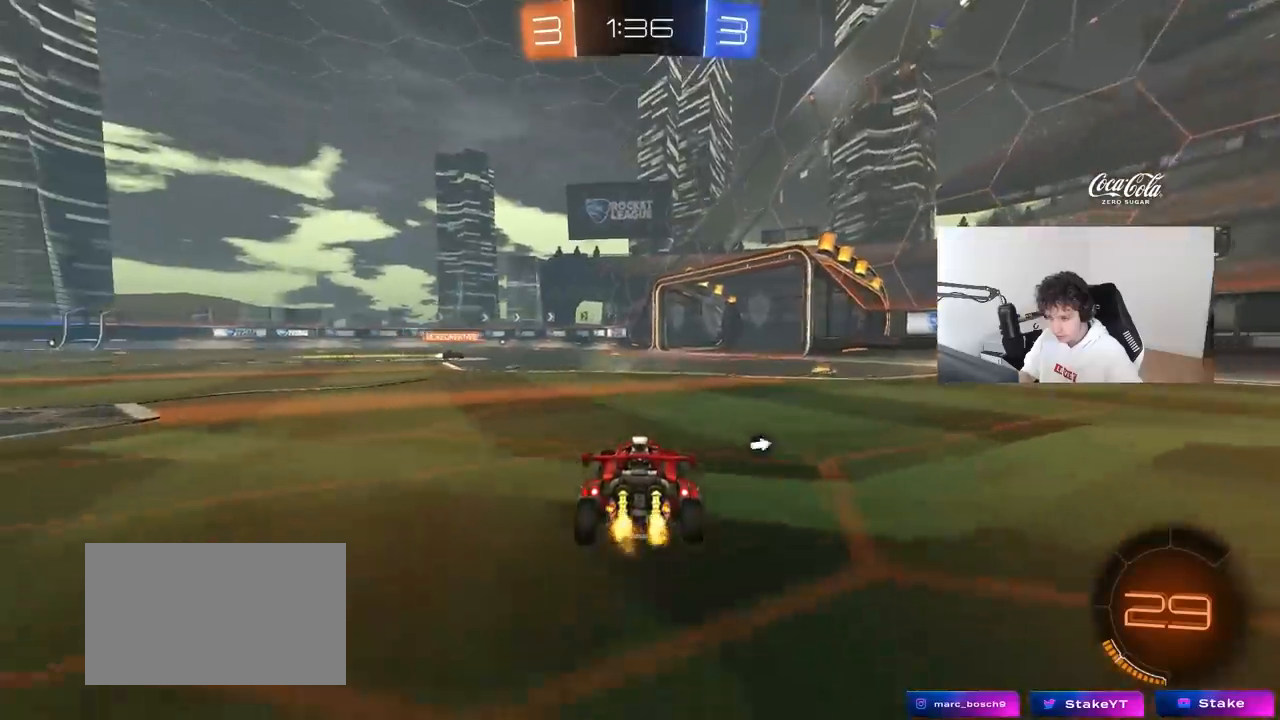
{"keys": ["w"], "mouse": [], "mouse_move": "still", "events": [[100, "space", "down"], [150, "d", "down"], [350, "space", "up"], [433, "d", "up"]]}
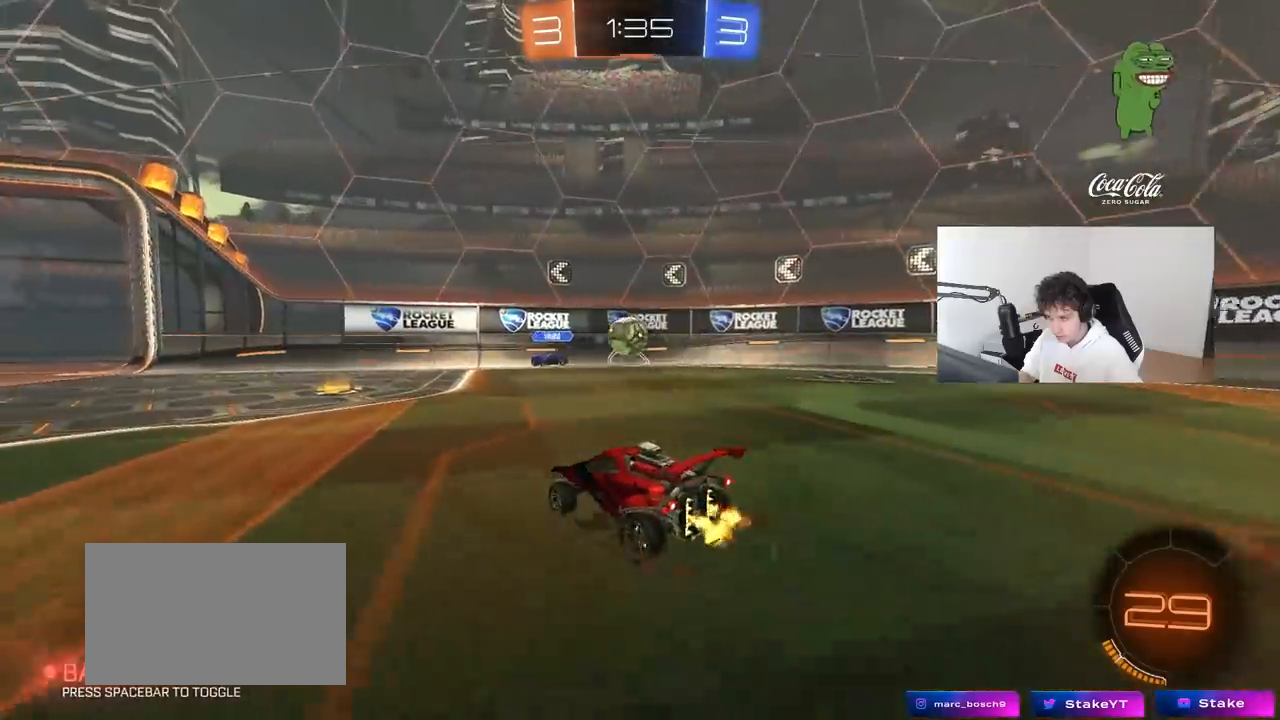
{"keys": [], "mouse": [], "mouse_move": "still", "events": [[217, "w", "up"], [350, "a", "down"], [450, "a", "up"]]}
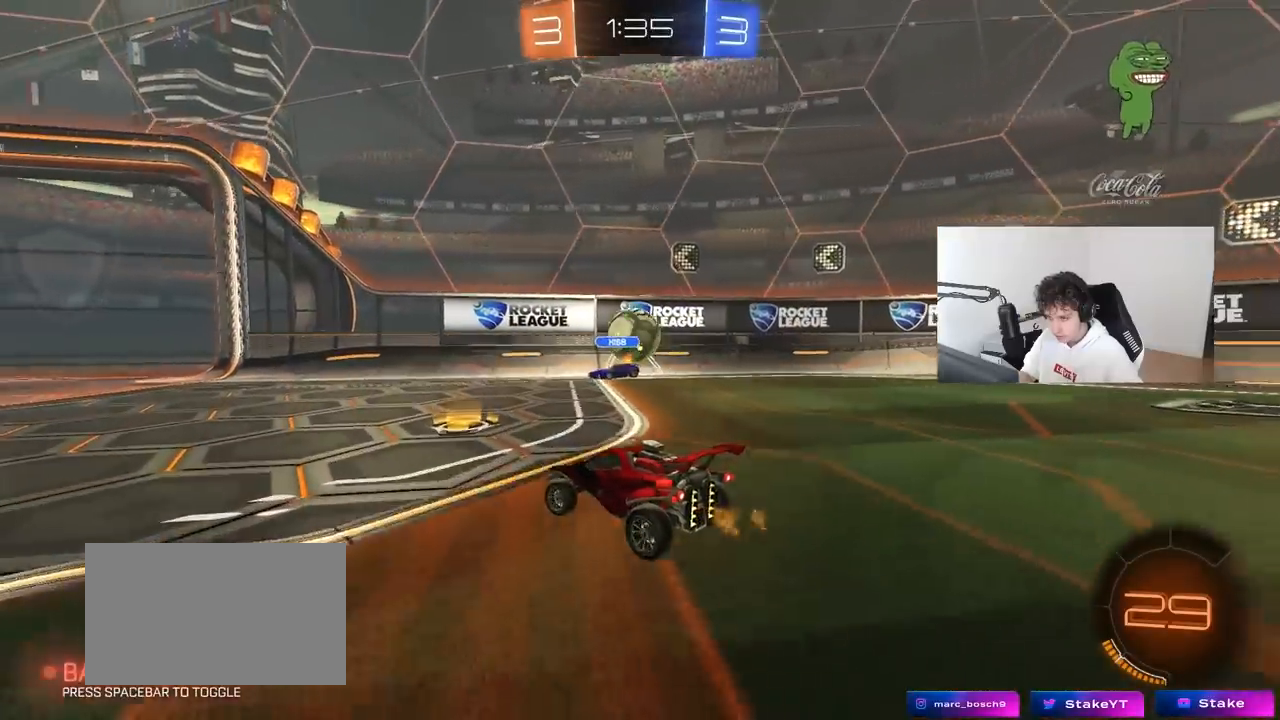
{"keys": [], "mouse": [], "mouse_move": "still", "events": []}
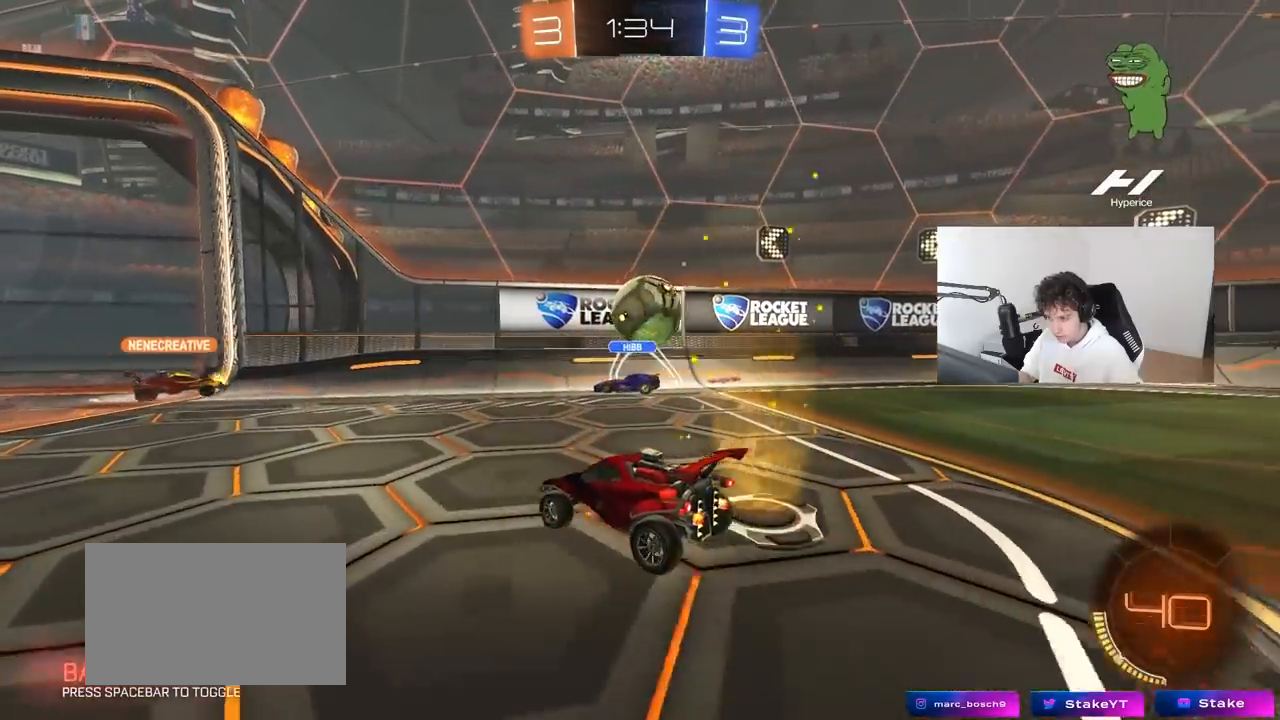
{"keys": ["a"], "mouse": [], "mouse_move": "still", "events": [[383, "a", "down"]]}
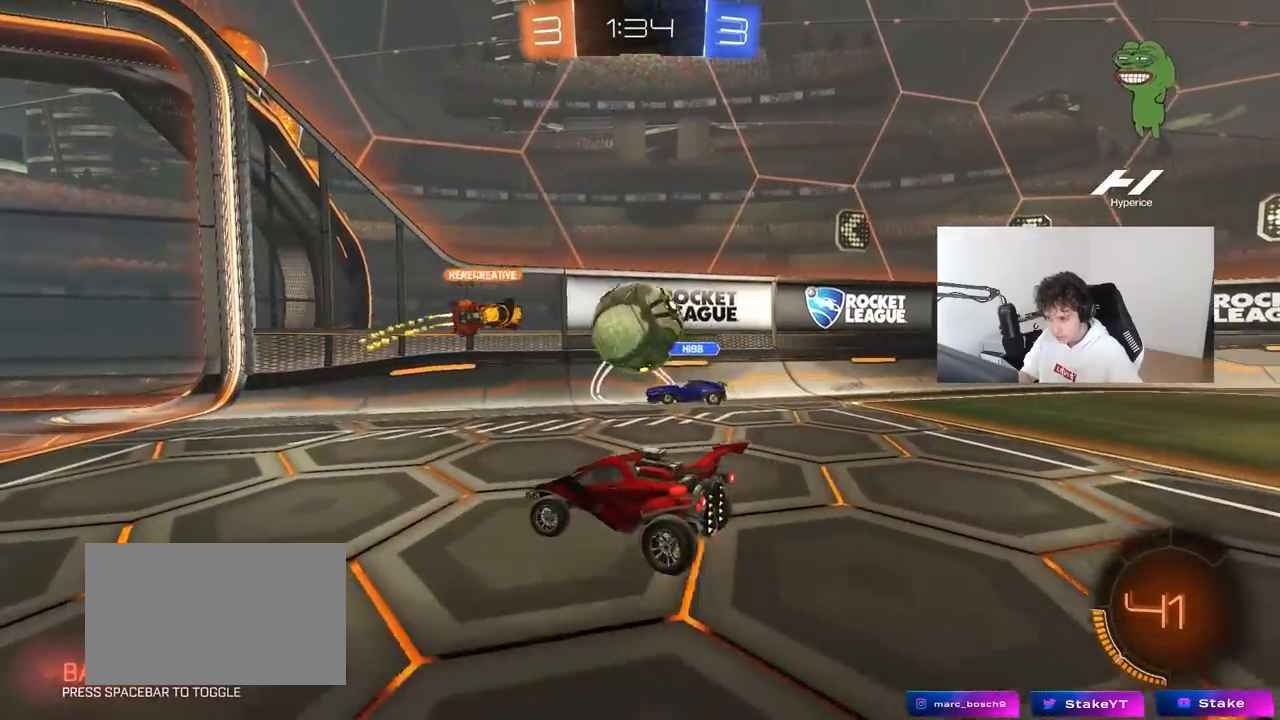
{"keys": ["d", "w"], "mouse": [], "mouse_move": "still", "events": [[67, "a", "up"], [117, "w", "down"], [217, "d", "down"]]}
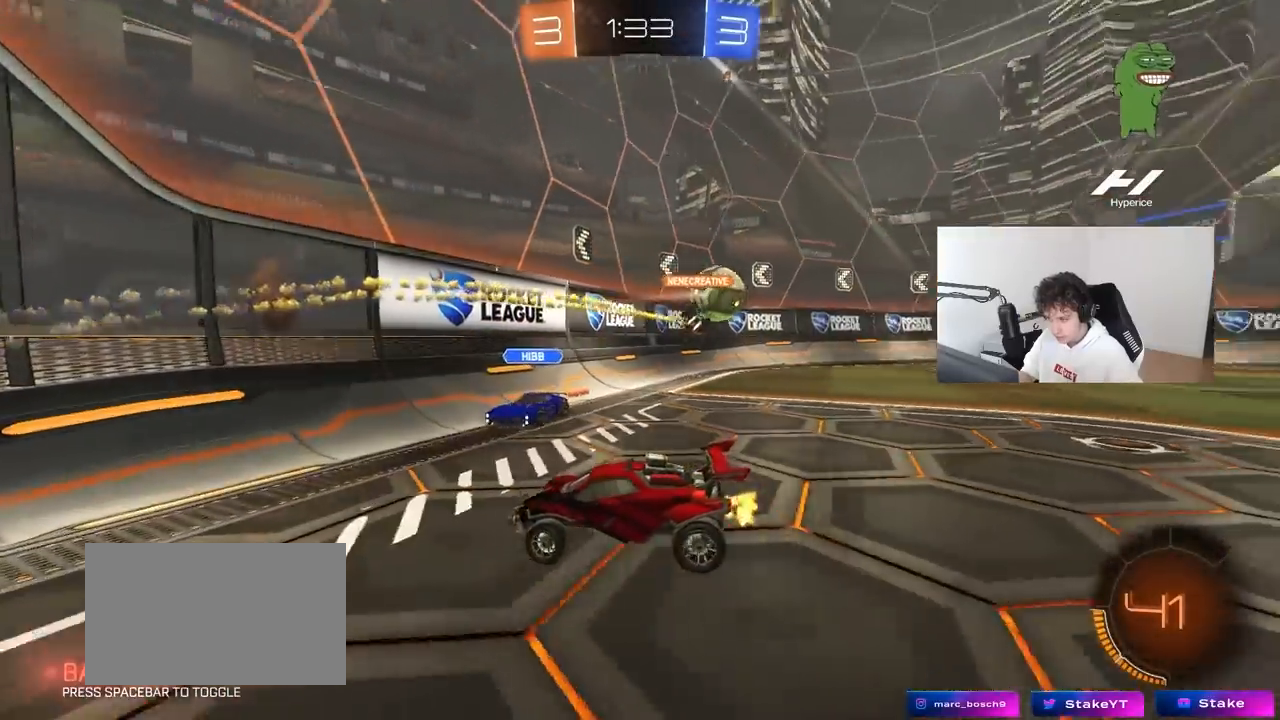
{"keys": ["d", "w"], "mouse": [], "mouse_move": "still", "events": [[317, "shift", "down"], [367, "shift", "up"]]}
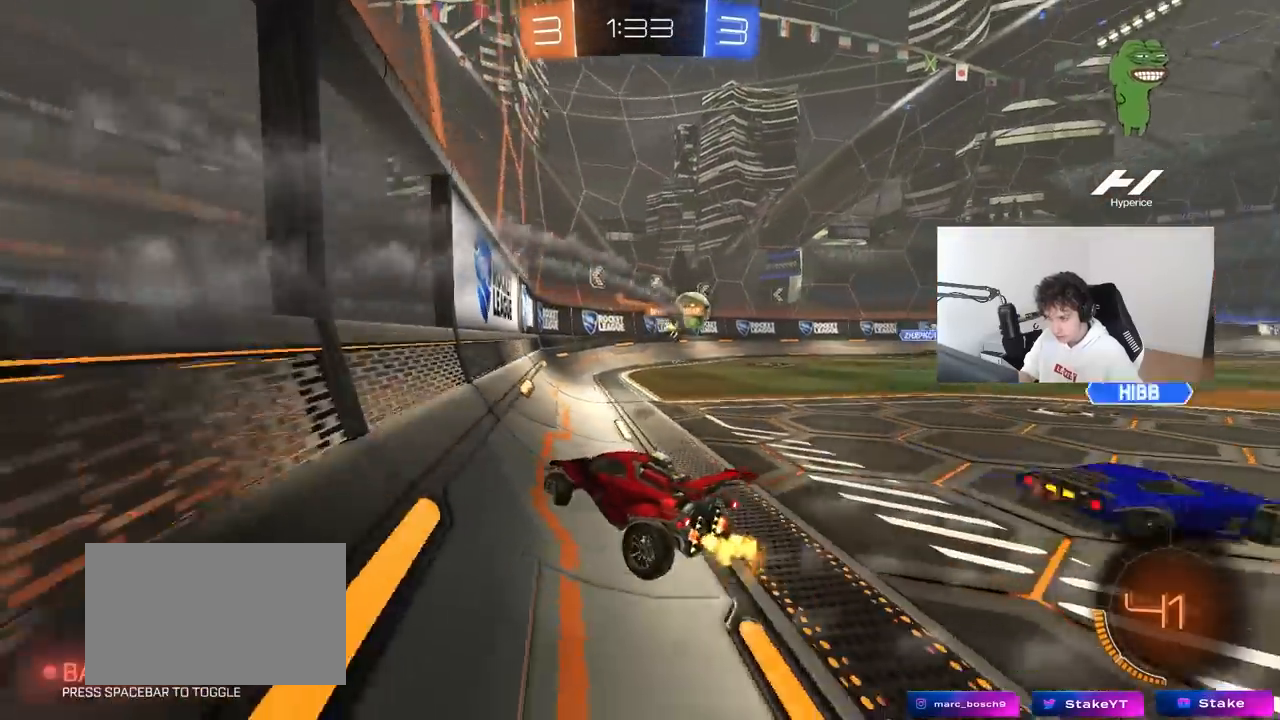
{"keys": ["d", "w"], "mouse": [], "mouse_move": "still", "events": [[150, "d", "up"], [200, "a", "down"], [333, "shift", "down"], [383, "shift", "up"], [483, "a", "up"], [483, "d", "down"]]}
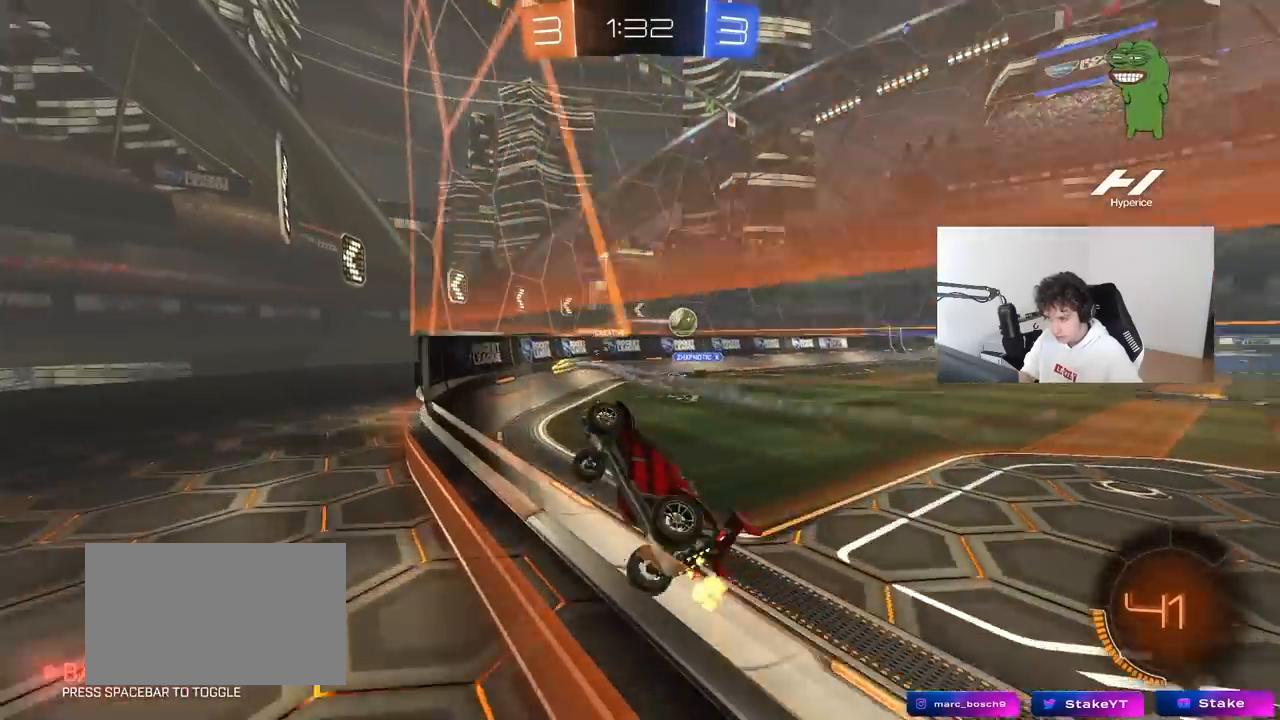
{"keys": ["w"], "mouse": [], "mouse_move": "still", "events": [[117, "shift", "down"], [217, "shift", "up"], [350, "d", "up"]]}
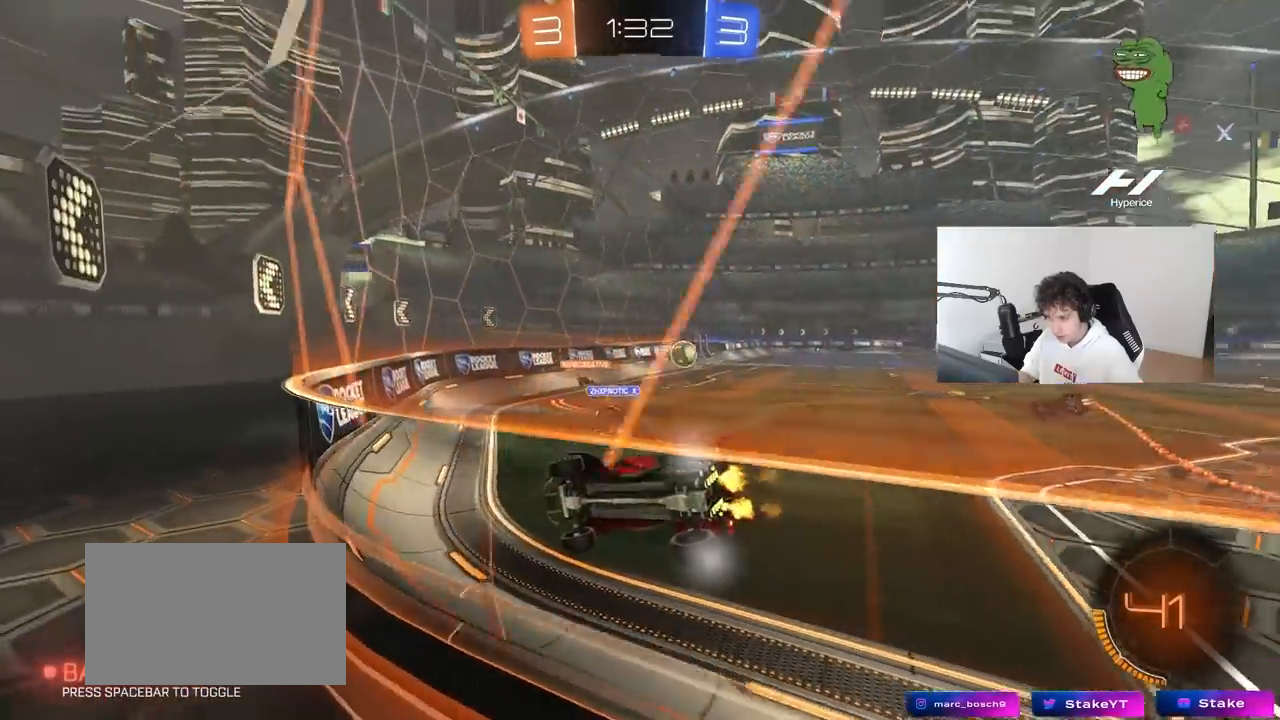
{"keys": ["d", "w"], "mouse": [], "mouse_move": "up", "events": [[50, "d", "down"], [233, "d", "up"], [283, "d", "down"]]}
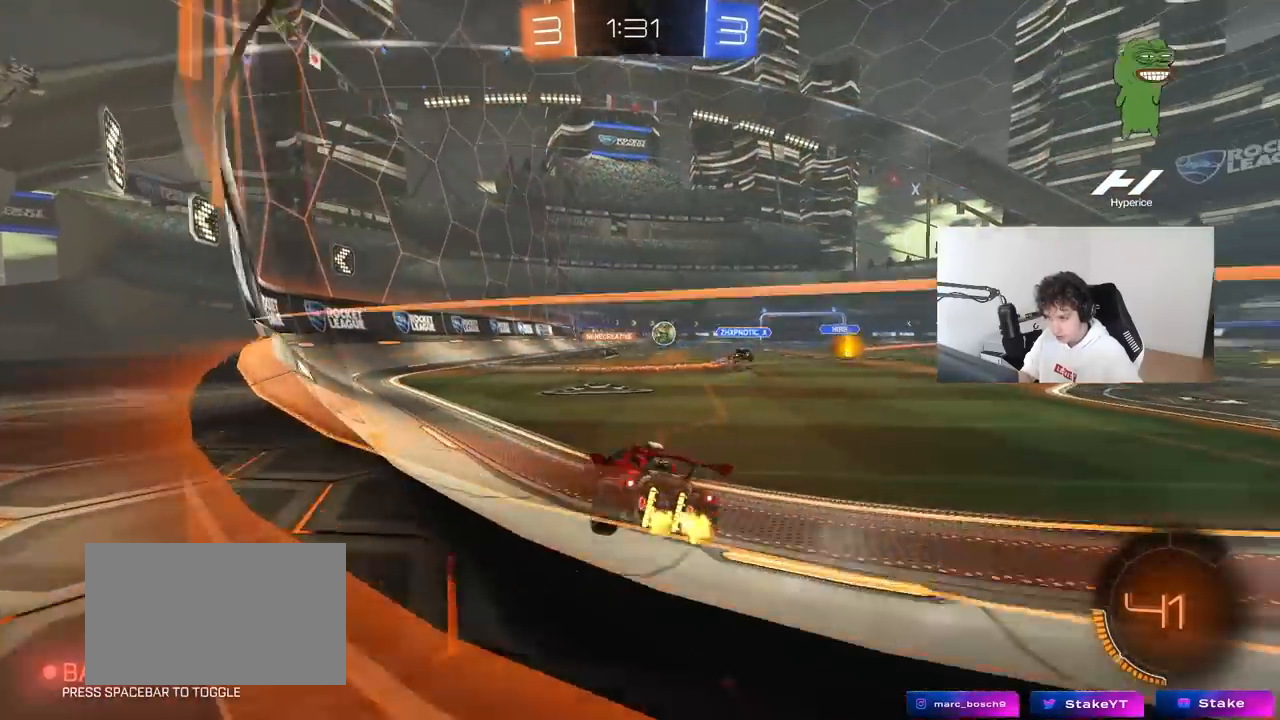
{"keys": ["a", "w"], "mouse": [], "mouse_move": "still", "events": [[67, "d", "up"], [200, "d", "down"], [250, "d", "up"], [433, "a", "down"]]}
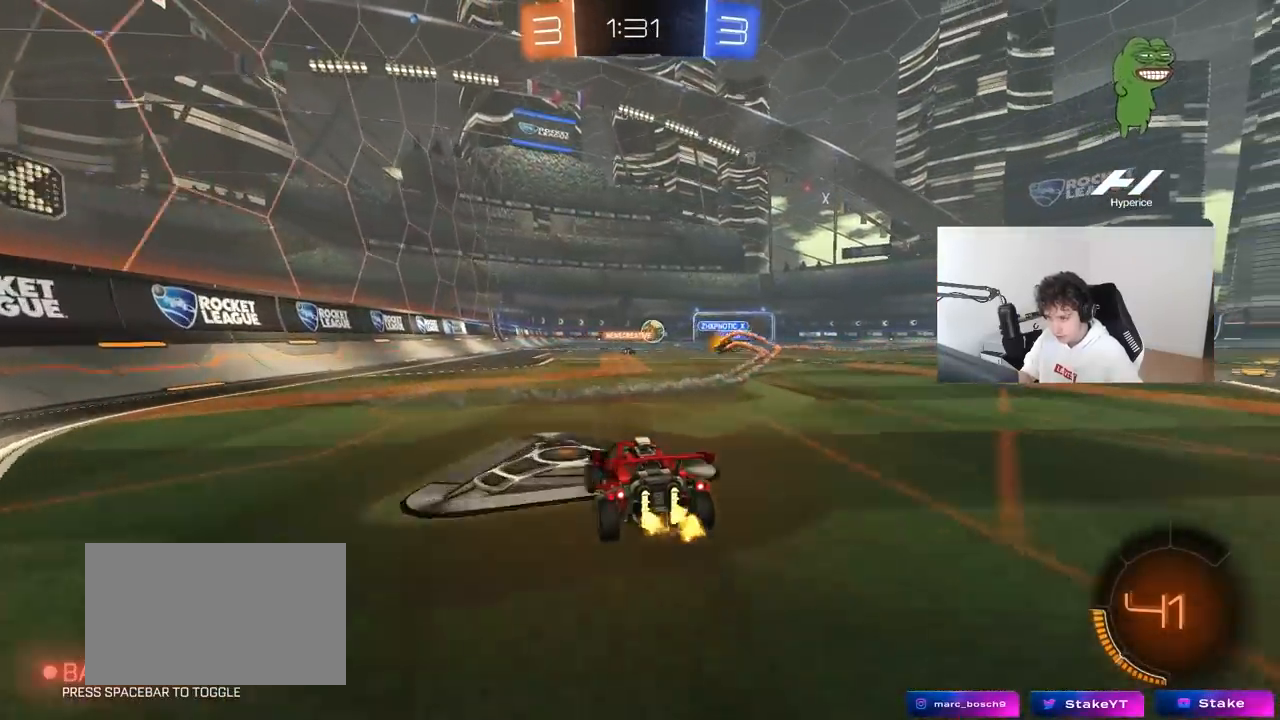
{"keys": ["d", "w"], "mouse": [], "mouse_move": "still", "events": [[33, "a", "up"], [450, "d", "down"]]}
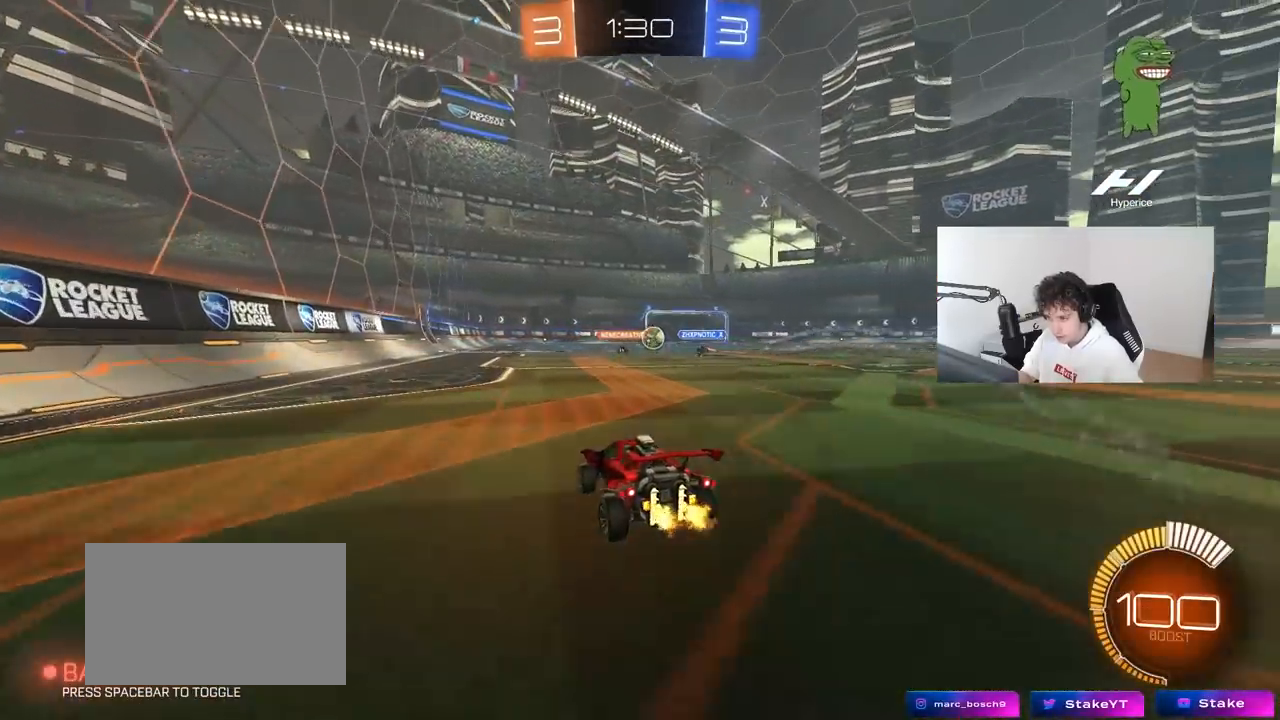
{"keys": ["w"], "mouse": ["left"], "mouse_move": "still", "events": [[100, "mouse_left", "down"], [183, "d", "up"]]}